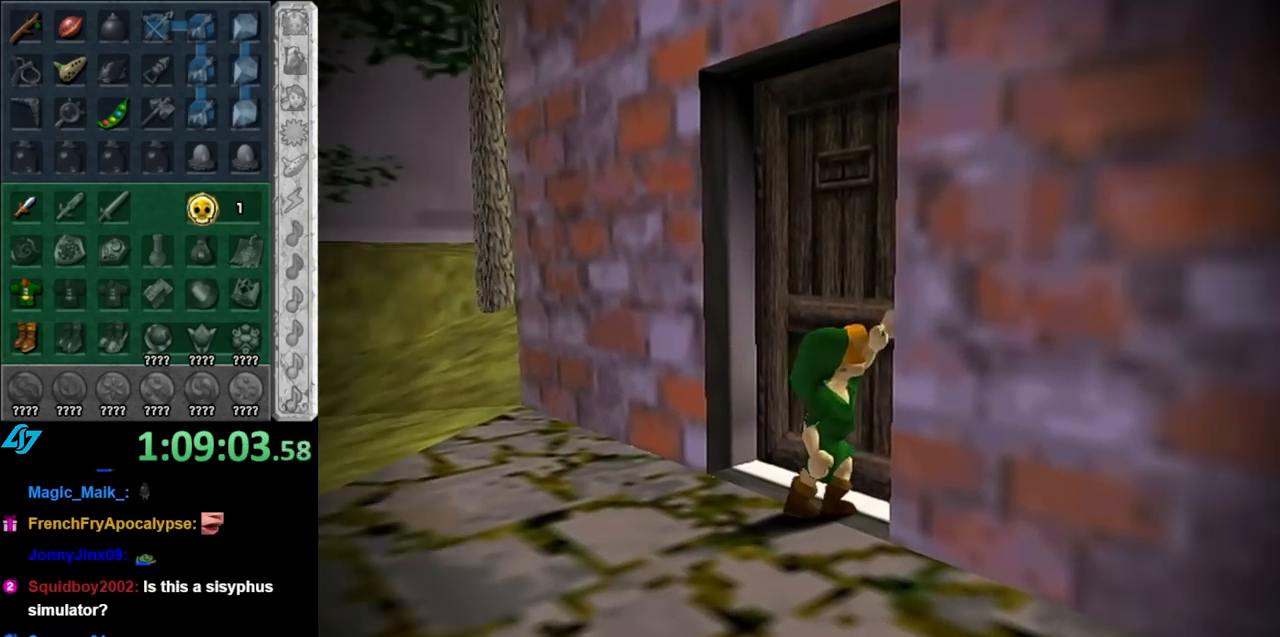
Gameplay with a controller (Nintendo layout); each line is a JSON object with the inputs held at the frame after it. "events" lists button and stick changes between this image and that frame as [ms after this image, input, new state], when the widget could be followed in between. Not read: L3 R3.
{"buttons": [], "left_stick": "center", "right_stick": "center", "events": []}
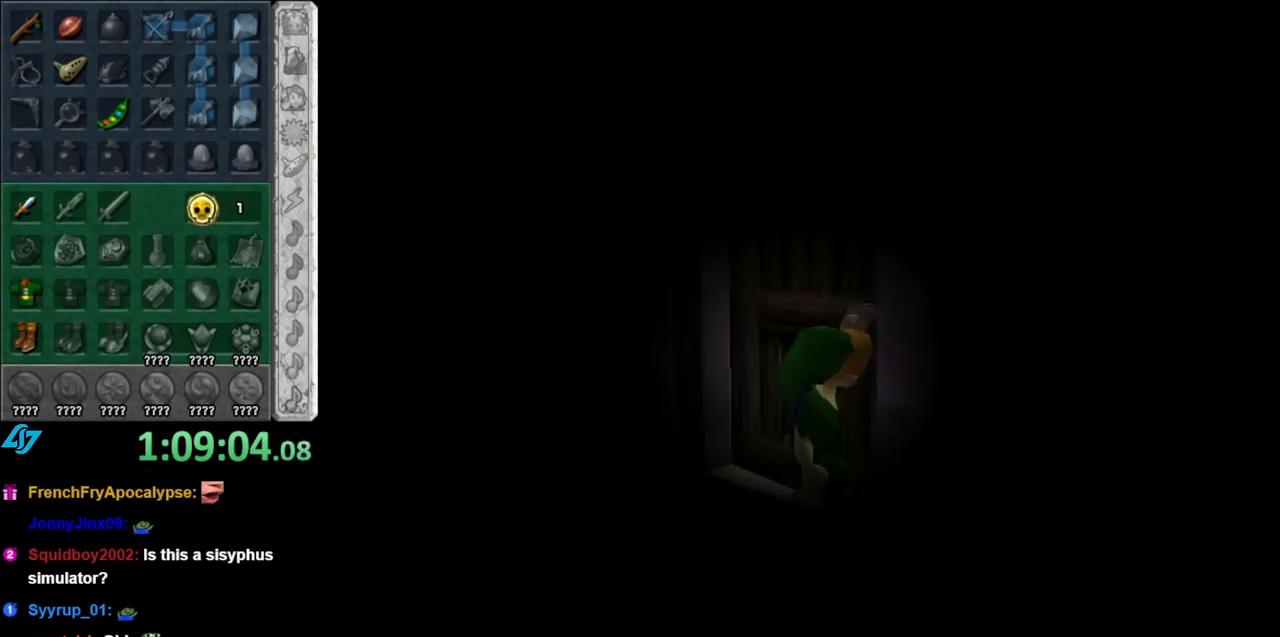
{"buttons": [], "left_stick": "center", "right_stick": "center", "events": []}
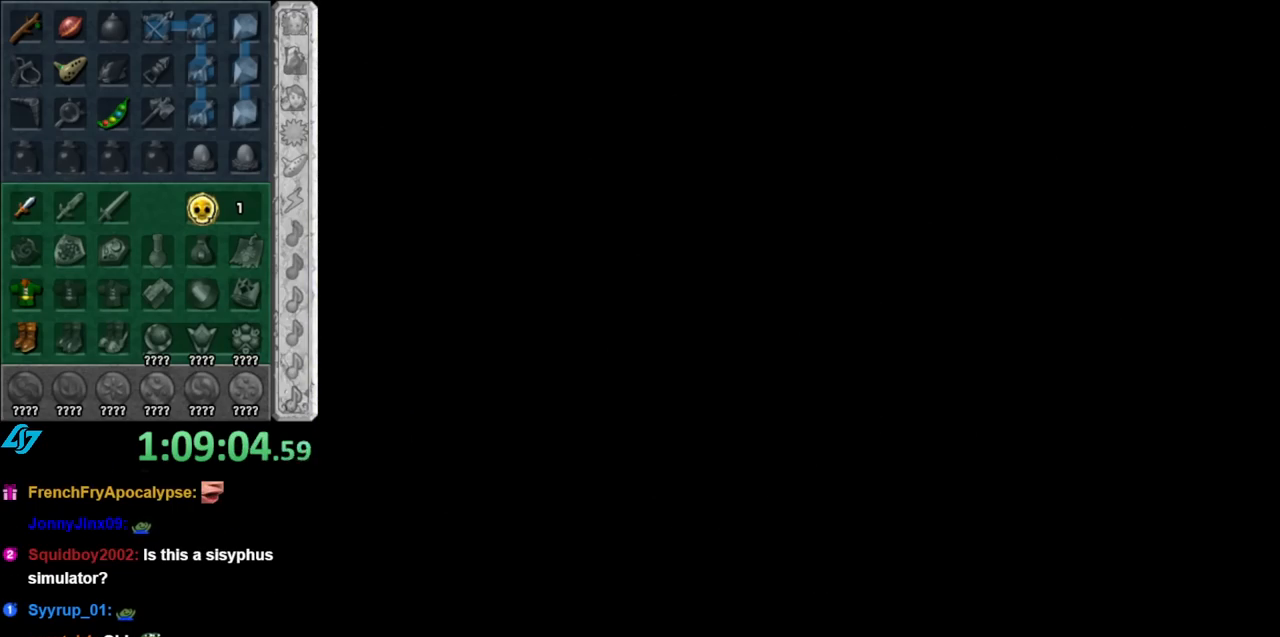
{"buttons": [], "left_stick": "center", "right_stick": "center", "events": []}
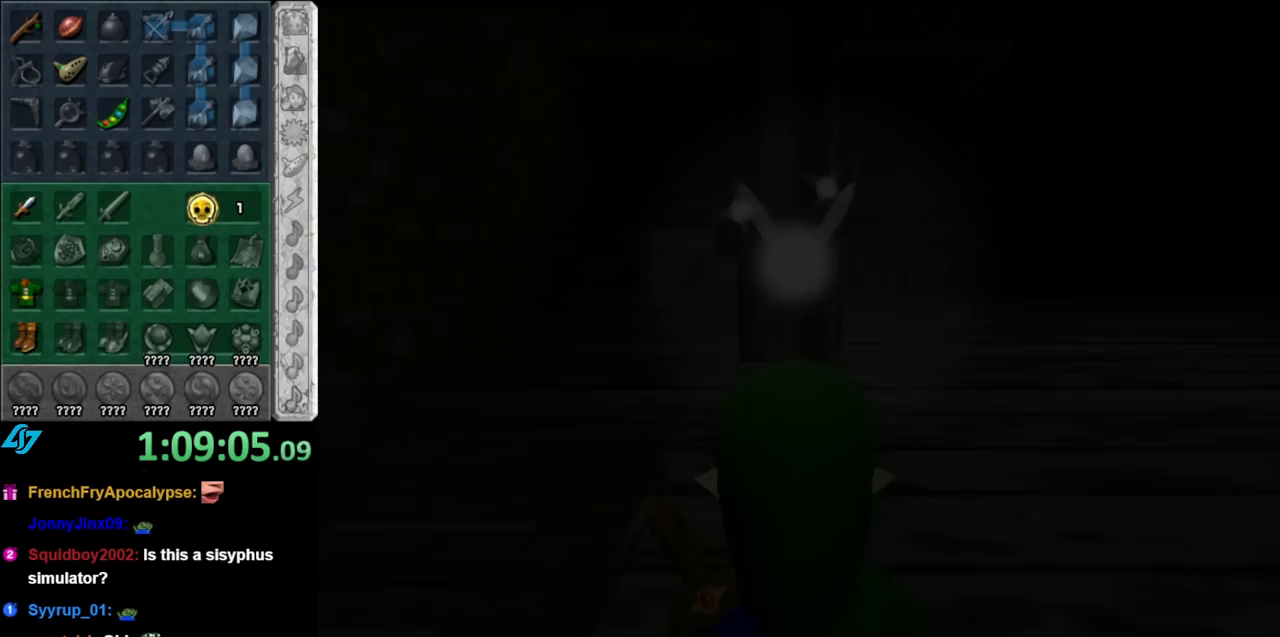
{"buttons": [], "left_stick": "up", "right_stick": "center", "events": [[250, "left_stick", "up"]]}
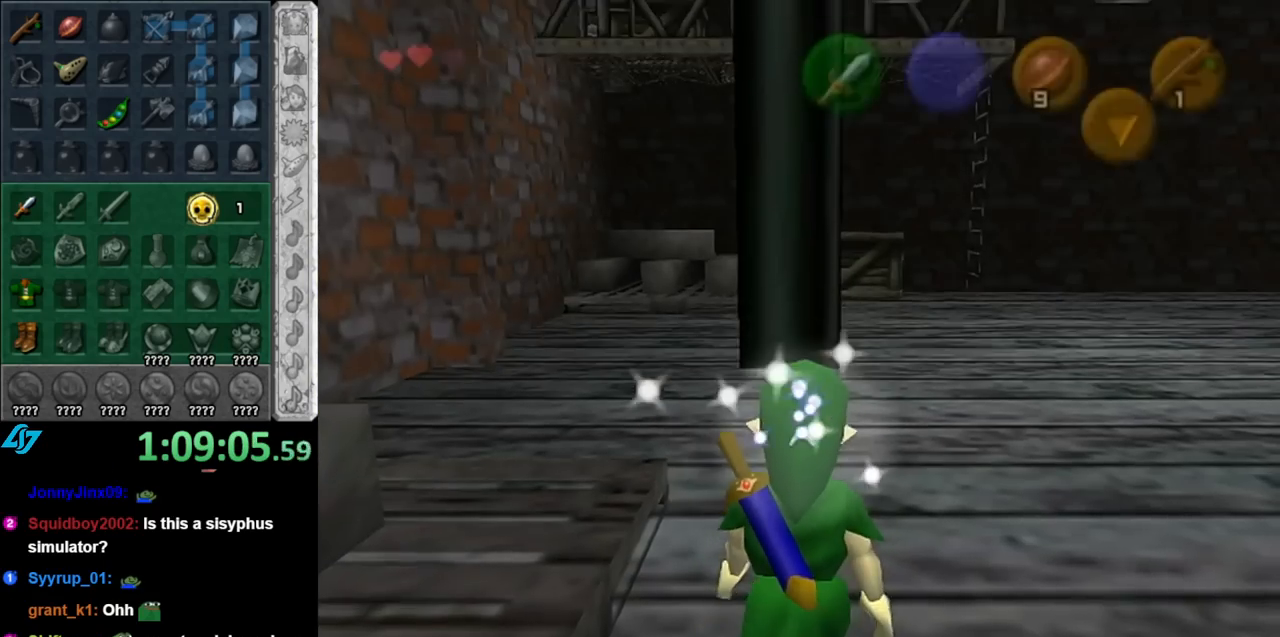
{"buttons": ["L1"], "left_stick": "center", "right_stick": "center", "events": [[150, "left_stick", "up-right"], [317, "left_stick", "down-right"], [367, "L1", "down"], [433, "left_stick", "center"]]}
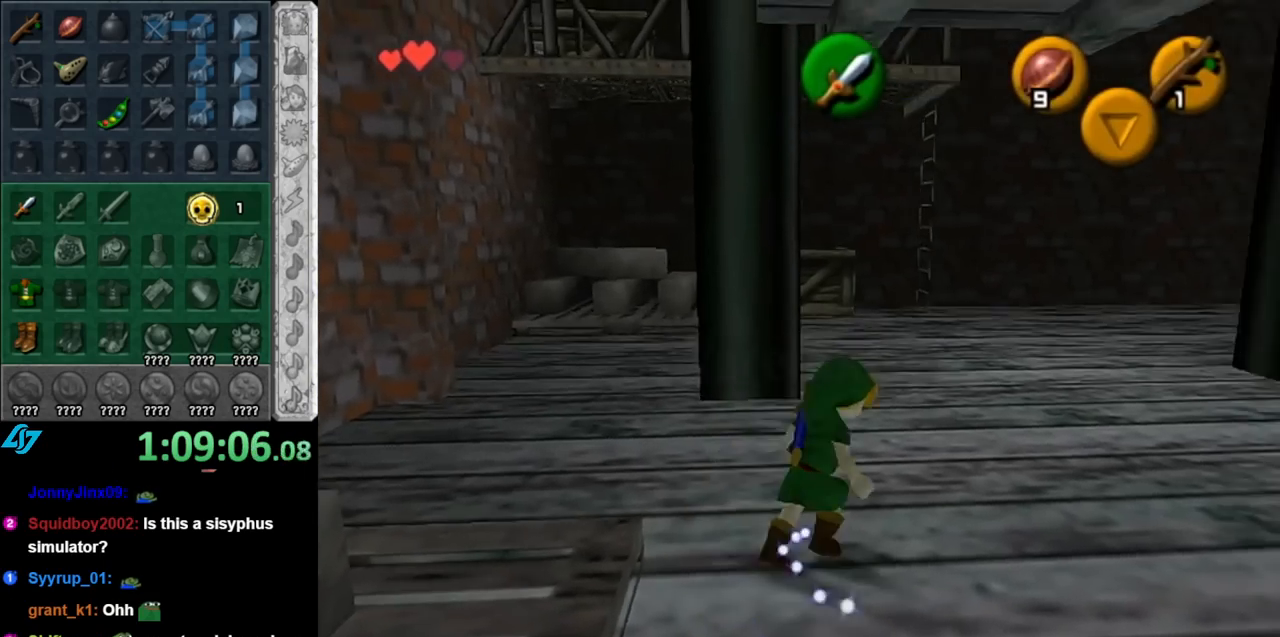
{"buttons": [], "left_stick": "up", "right_stick": "center", "events": [[117, "L1", "up"], [250, "left_stick", "up"]]}
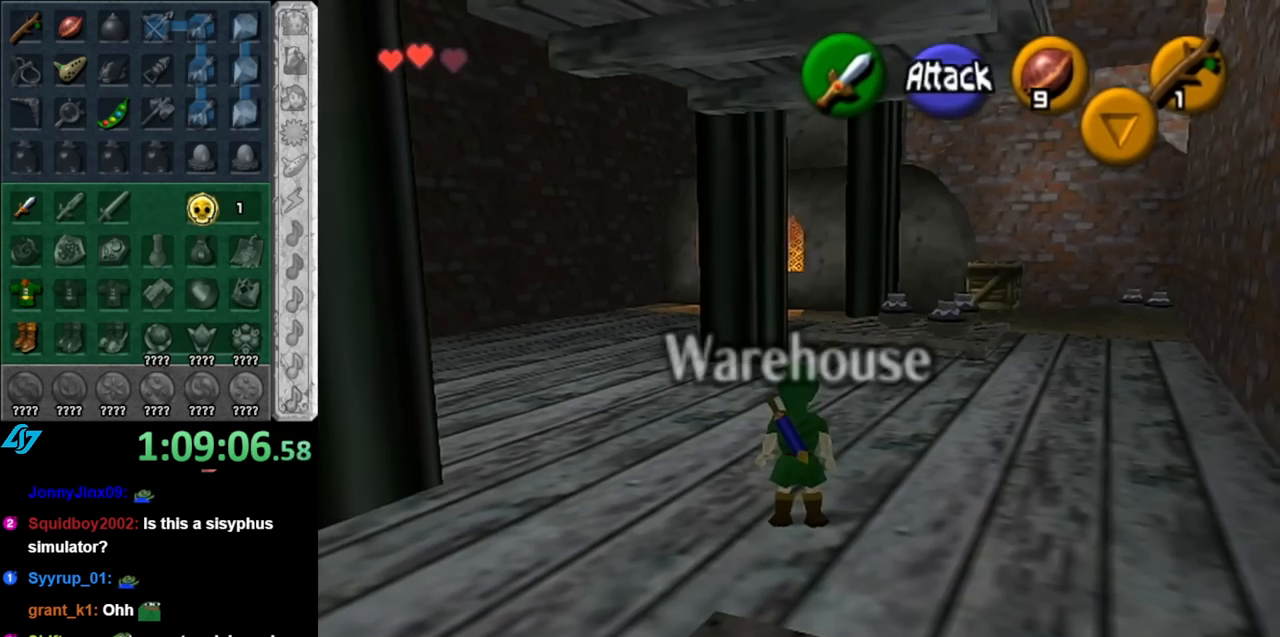
{"buttons": ["A"], "left_stick": "up", "right_stick": "center", "events": [[283, "A", "down"], [400, "A", "up"], [467, "A", "down"]]}
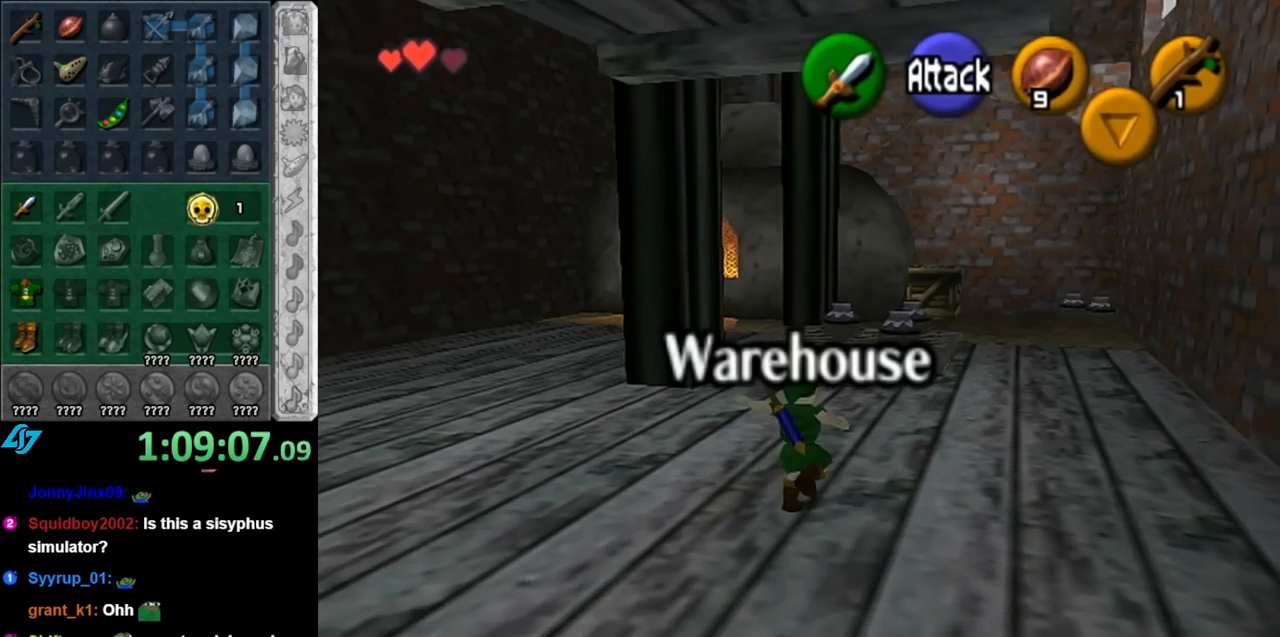
{"buttons": [], "left_stick": "up", "right_stick": "center", "events": [[83, "A", "up"]]}
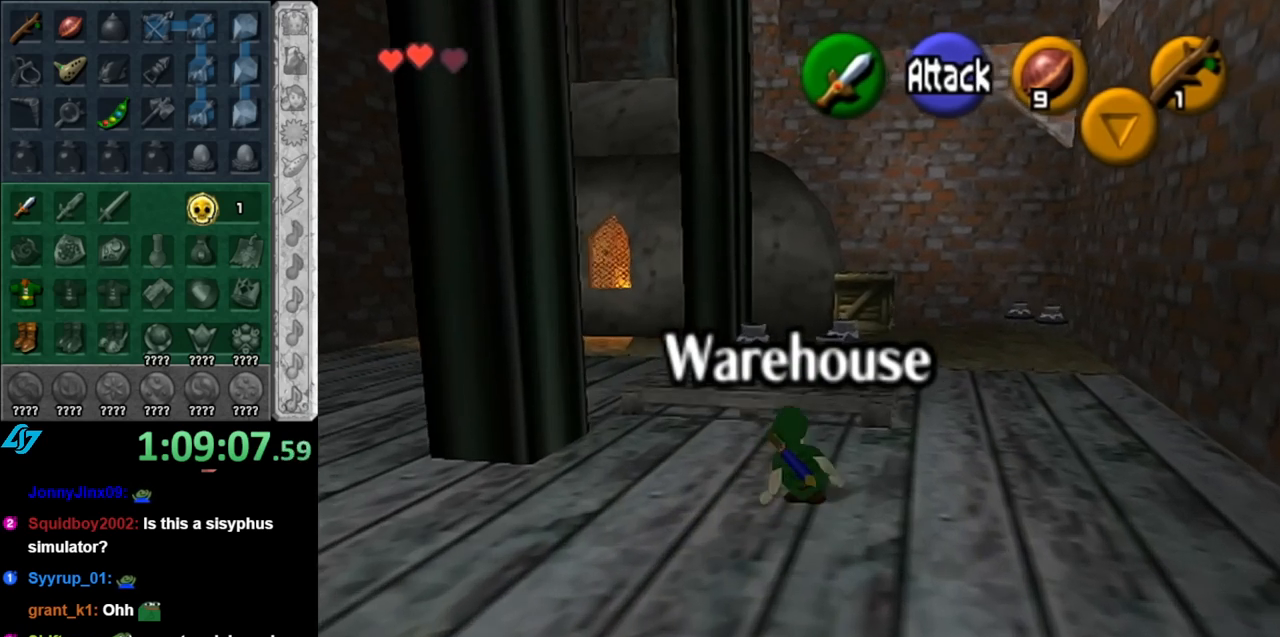
{"buttons": [], "left_stick": "up", "right_stick": "center", "events": [[33, "A", "down"], [217, "A", "up"]]}
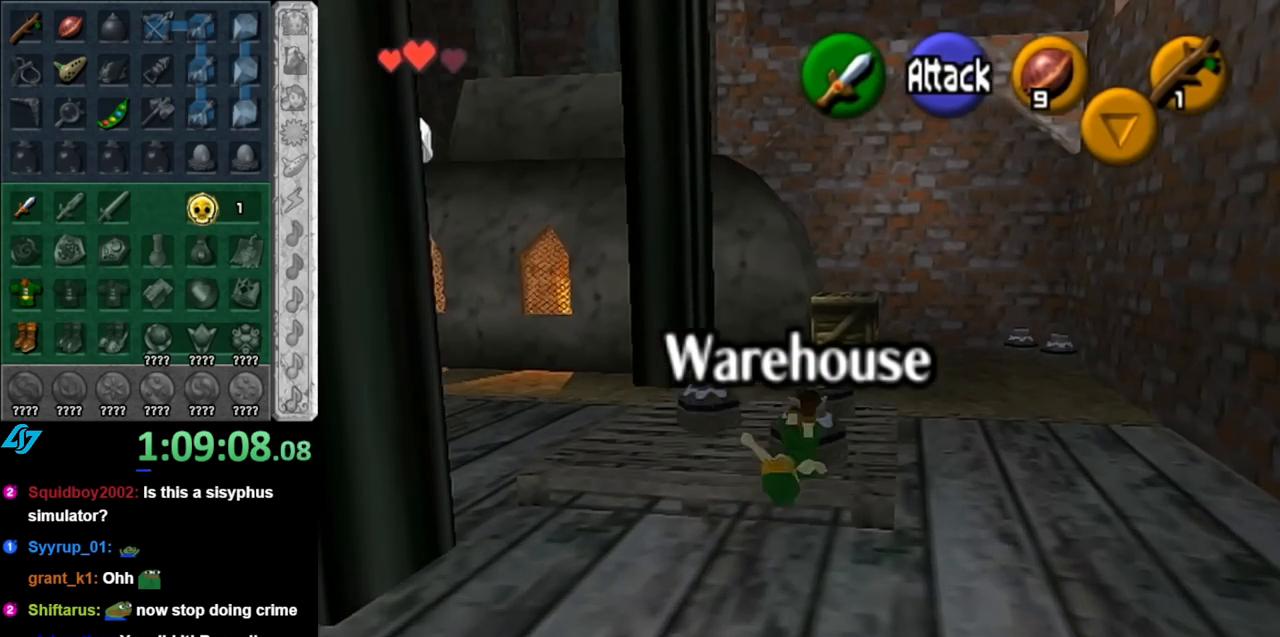
{"buttons": [], "left_stick": "up", "right_stick": "center", "events": []}
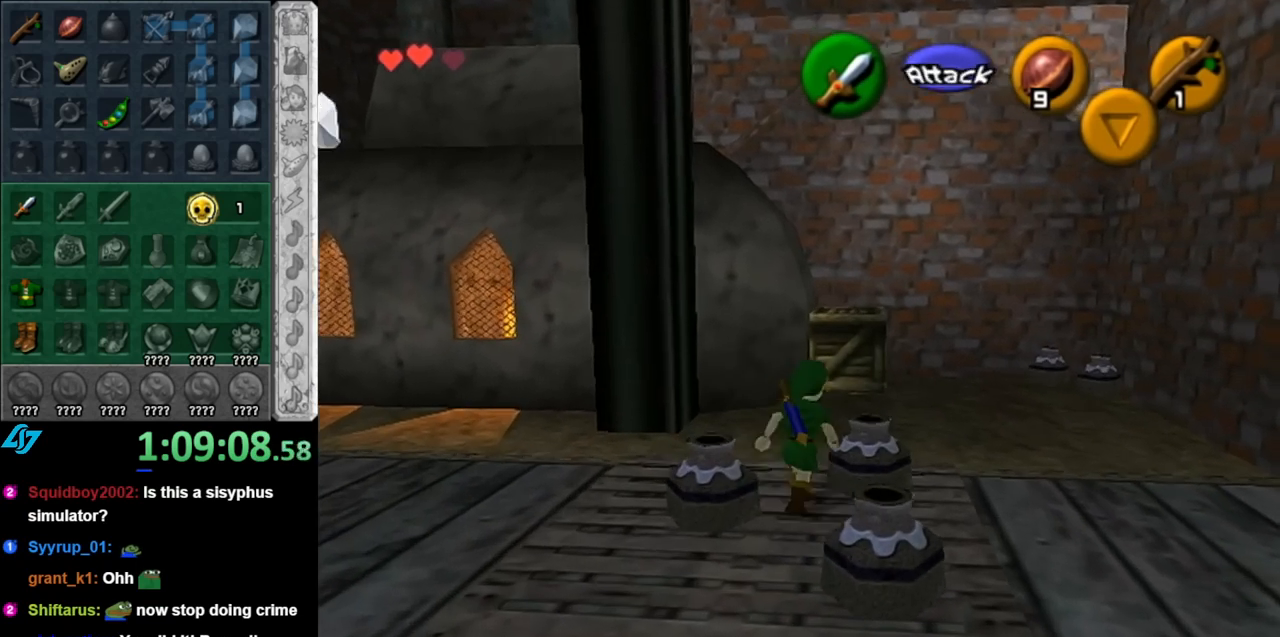
{"buttons": [], "left_stick": "left", "right_stick": "center", "events": [[400, "left_stick", "left"]]}
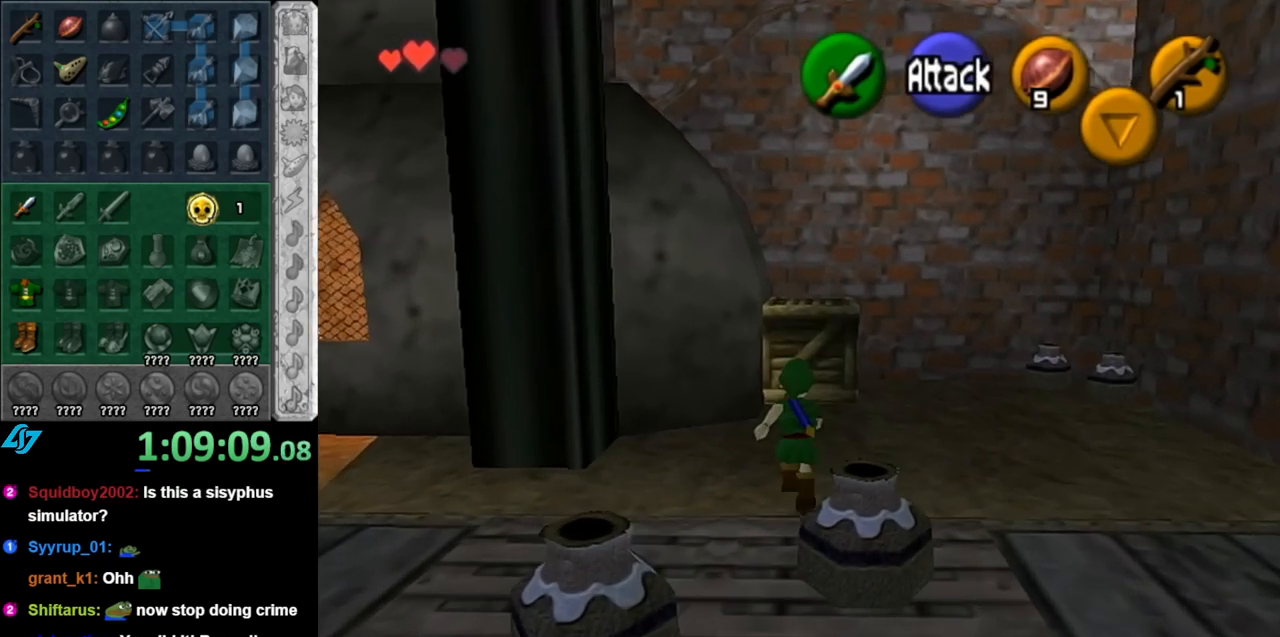
{"buttons": [], "left_stick": "down", "right_stick": "center", "events": [[83, "left_stick", "down-left"], [367, "left_stick", "down"]]}
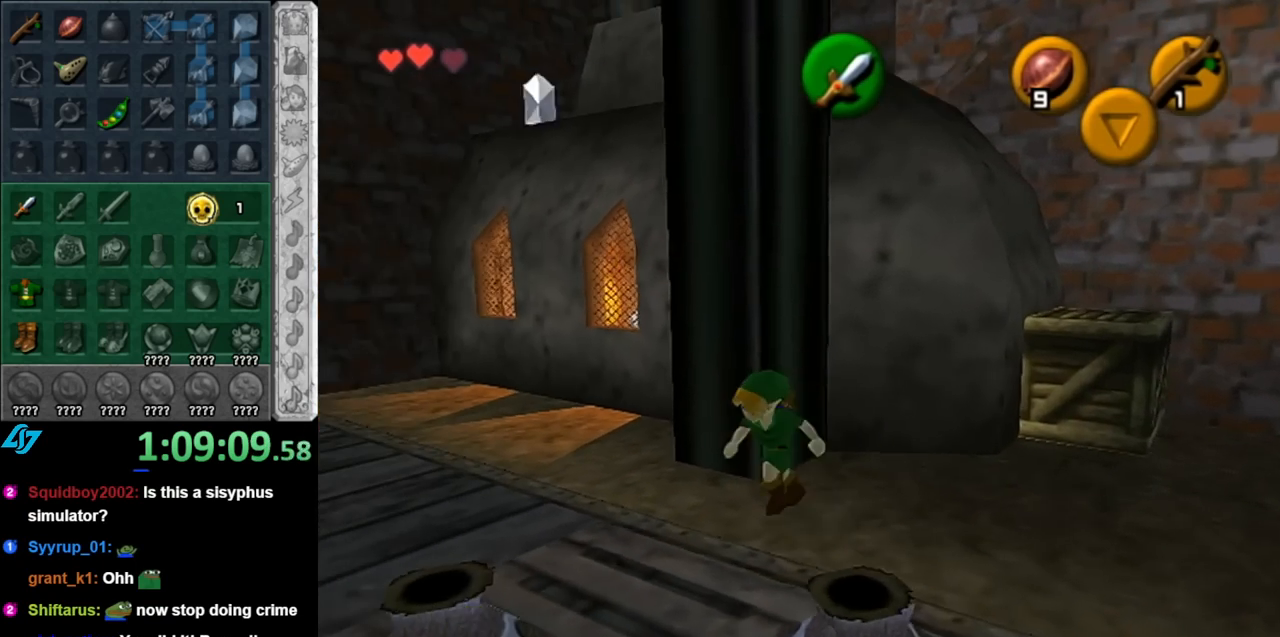
{"buttons": [], "left_stick": "up-right", "right_stick": "center", "events": [[83, "left_stick", "center"], [283, "left_stick", "up-right"]]}
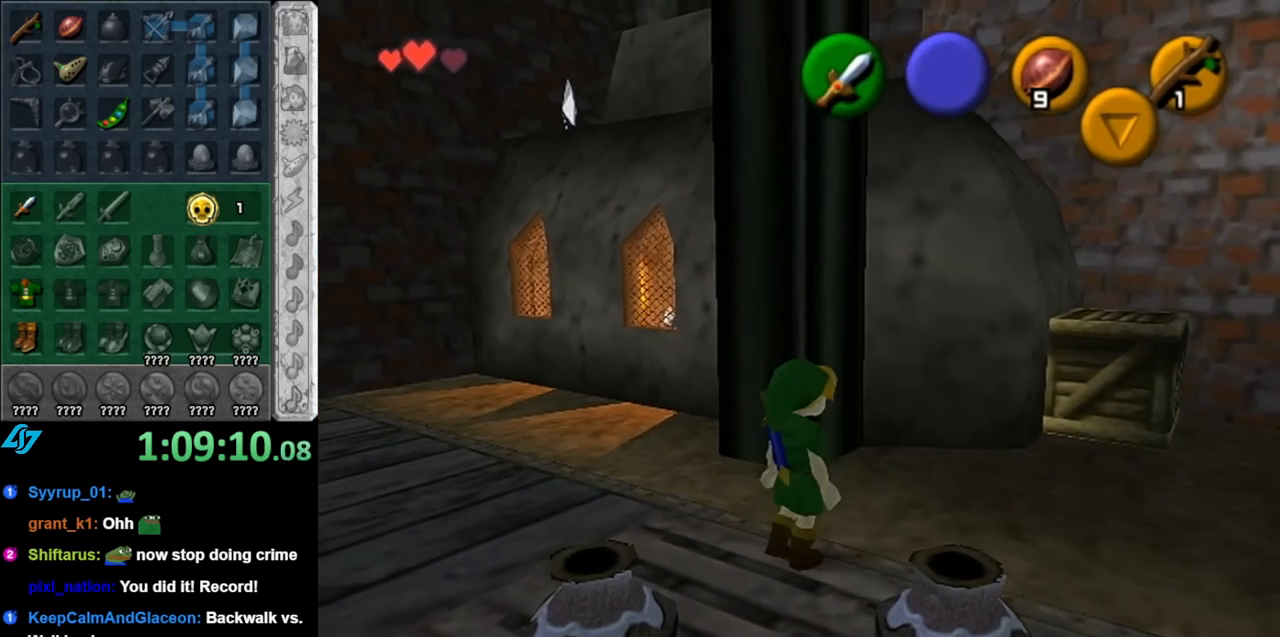
{"buttons": [], "left_stick": "up", "right_stick": "center", "events": [[467, "left_stick", "up"]]}
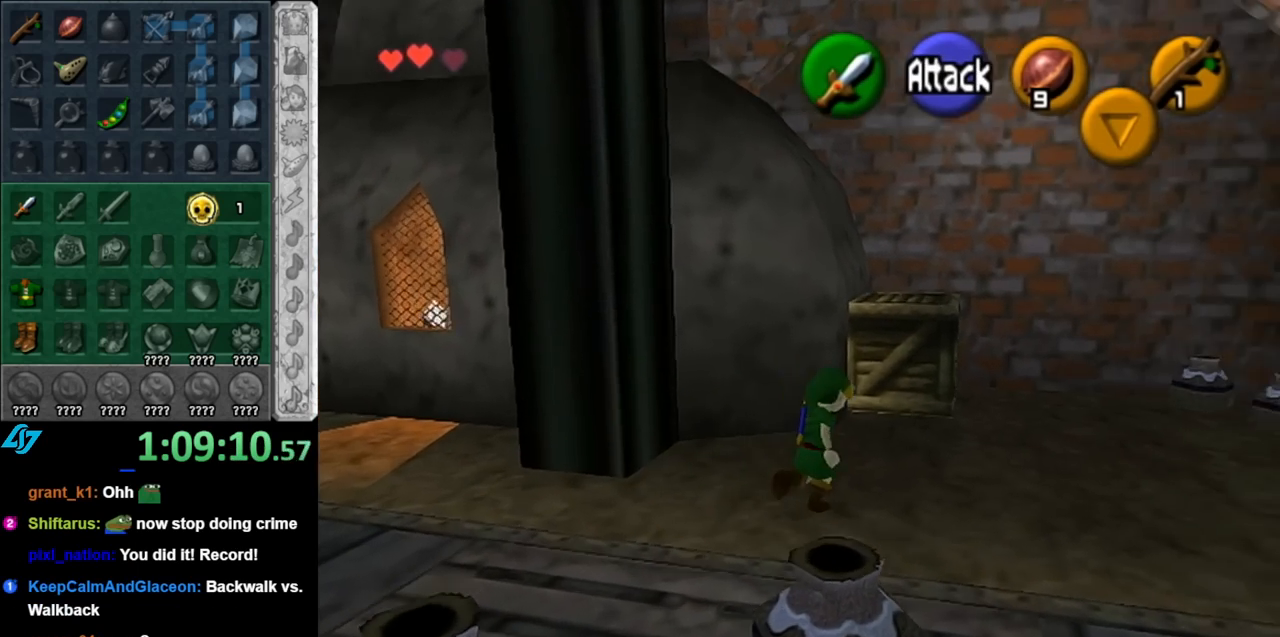
{"buttons": [], "left_stick": "up", "right_stick": "center", "events": []}
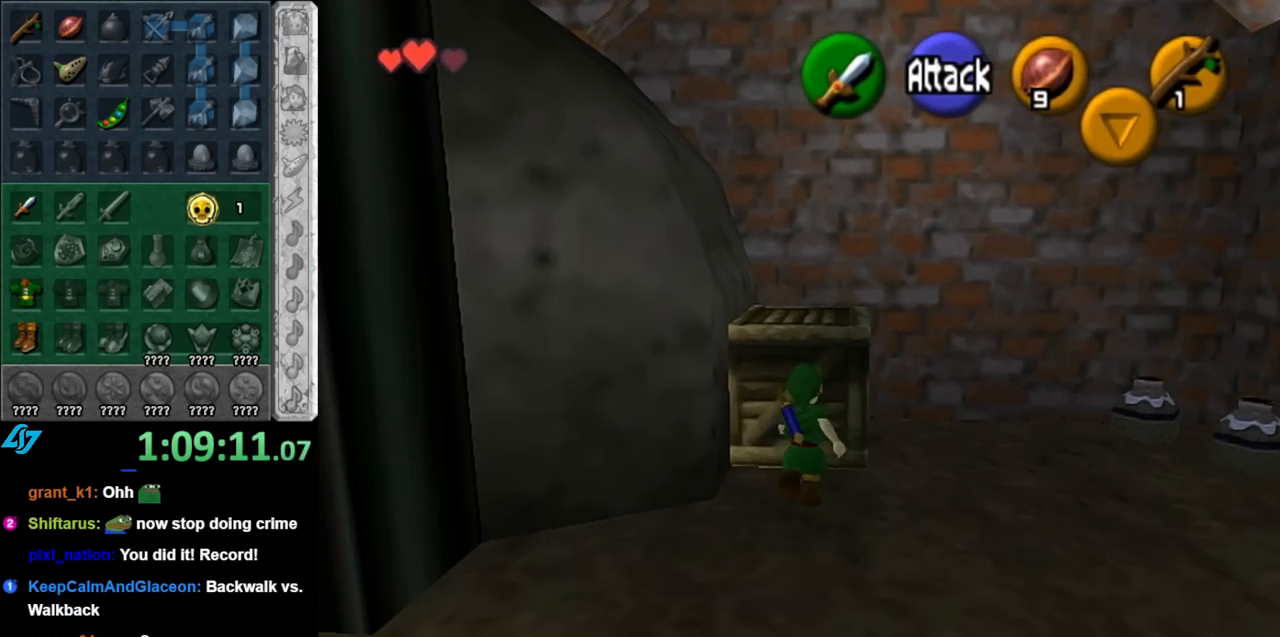
{"buttons": [], "left_stick": "up", "right_stick": "center", "events": [[33, "A", "down"], [183, "A", "up"]]}
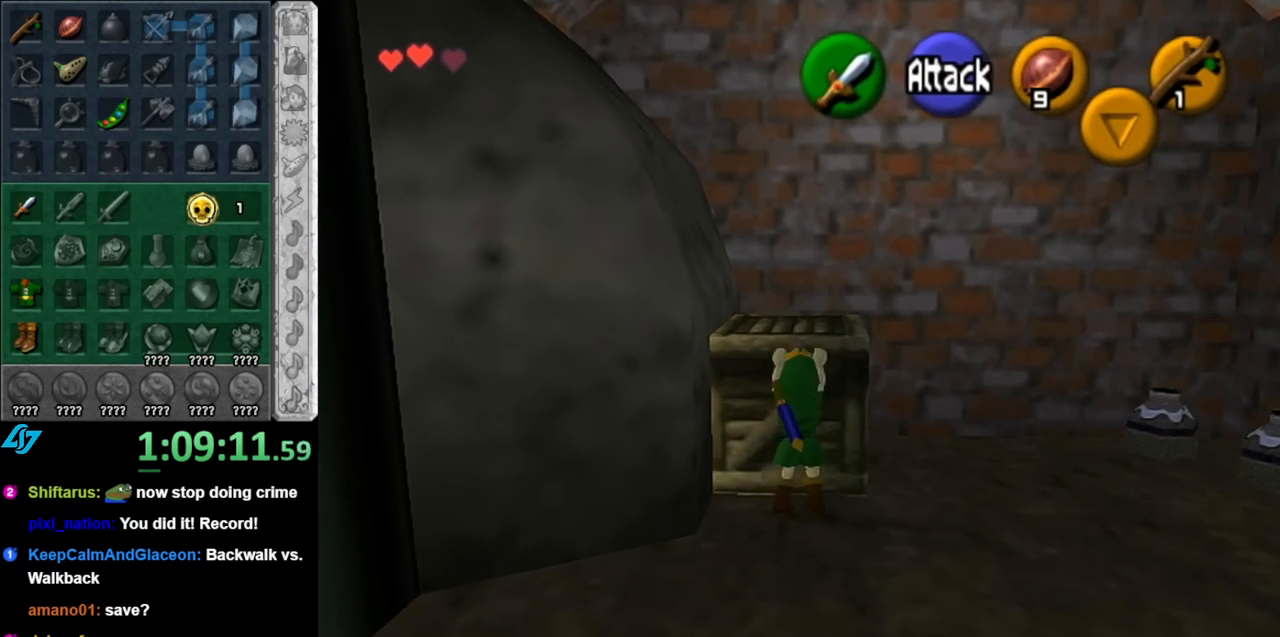
{"buttons": [], "left_stick": "up", "right_stick": "center", "events": [[183, "L1", "down"], [433, "L1", "up"]]}
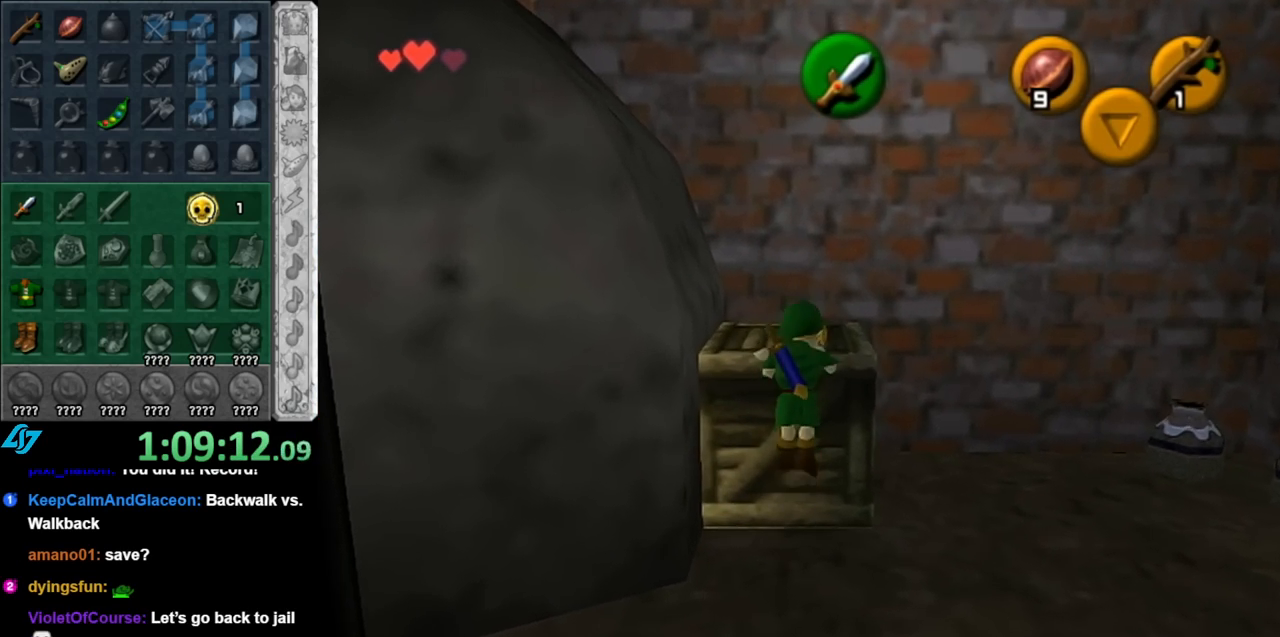
{"buttons": [], "left_stick": "center", "right_stick": "center", "events": [[67, "left_stick", "center"]]}
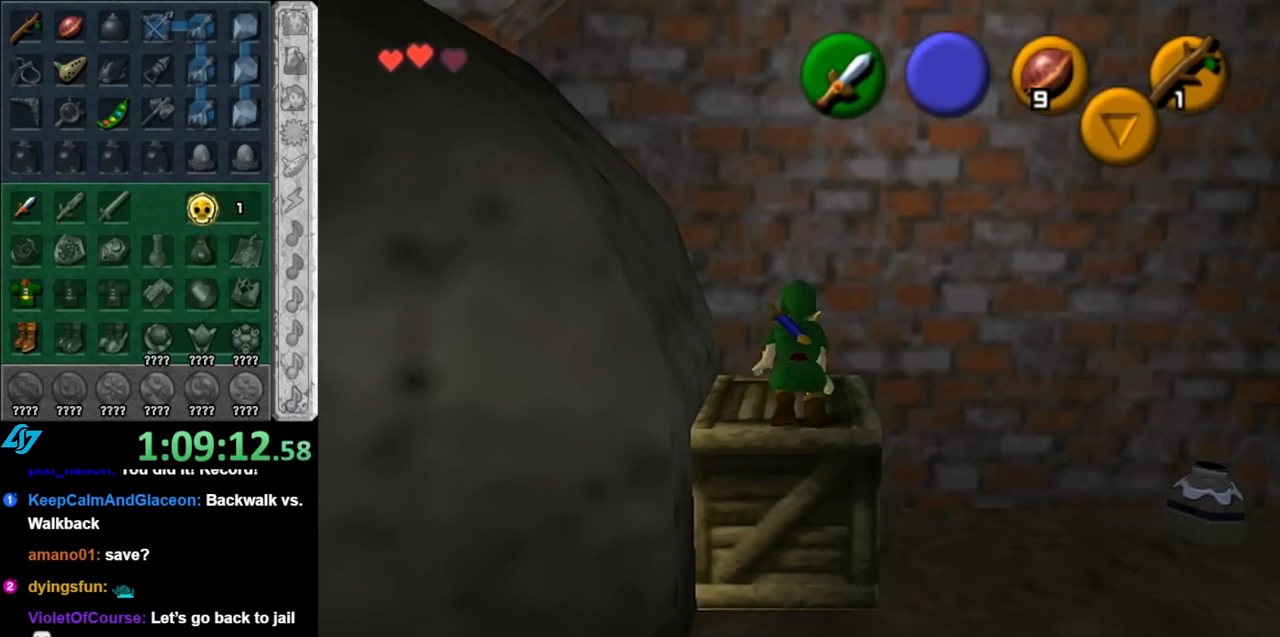
{"buttons": ["L1"], "left_stick": "right", "right_stick": "center", "events": [[100, "left_stick", "left"], [217, "L1", "down"], [217, "left_stick", "center"], [350, "left_stick", "right"]]}
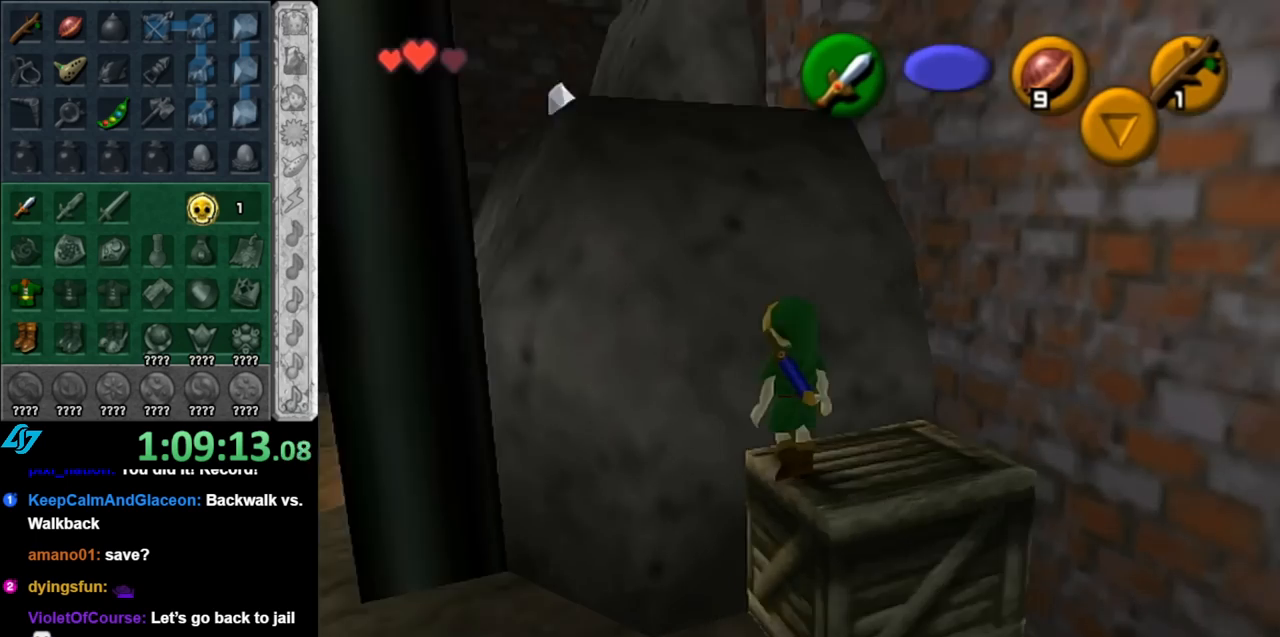
{"buttons": [], "left_stick": "center", "right_stick": "center", "events": [[83, "left_stick", "up-right"], [317, "left_stick", "center"], [433, "L1", "up"]]}
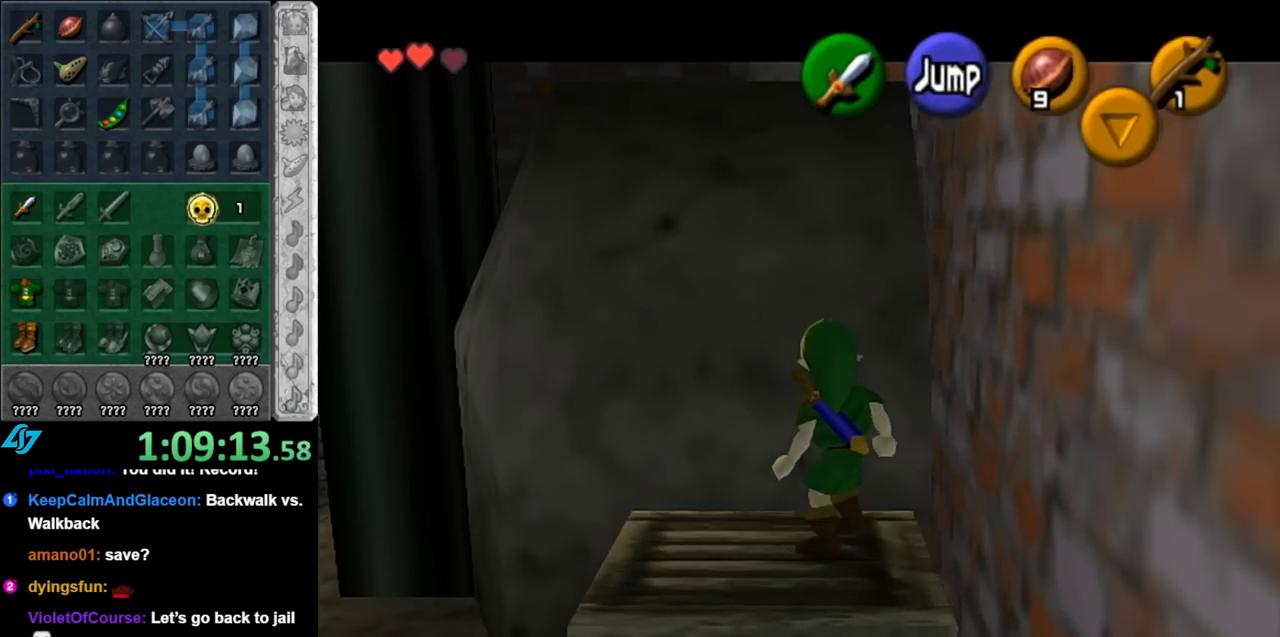
{"buttons": ["A", "L1"], "left_stick": "down", "right_stick": "center", "events": [[67, "left_stick", "down"], [183, "L1", "down"], [183, "left_stick", "center"], [350, "left_stick", "down"], [400, "A", "down"]]}
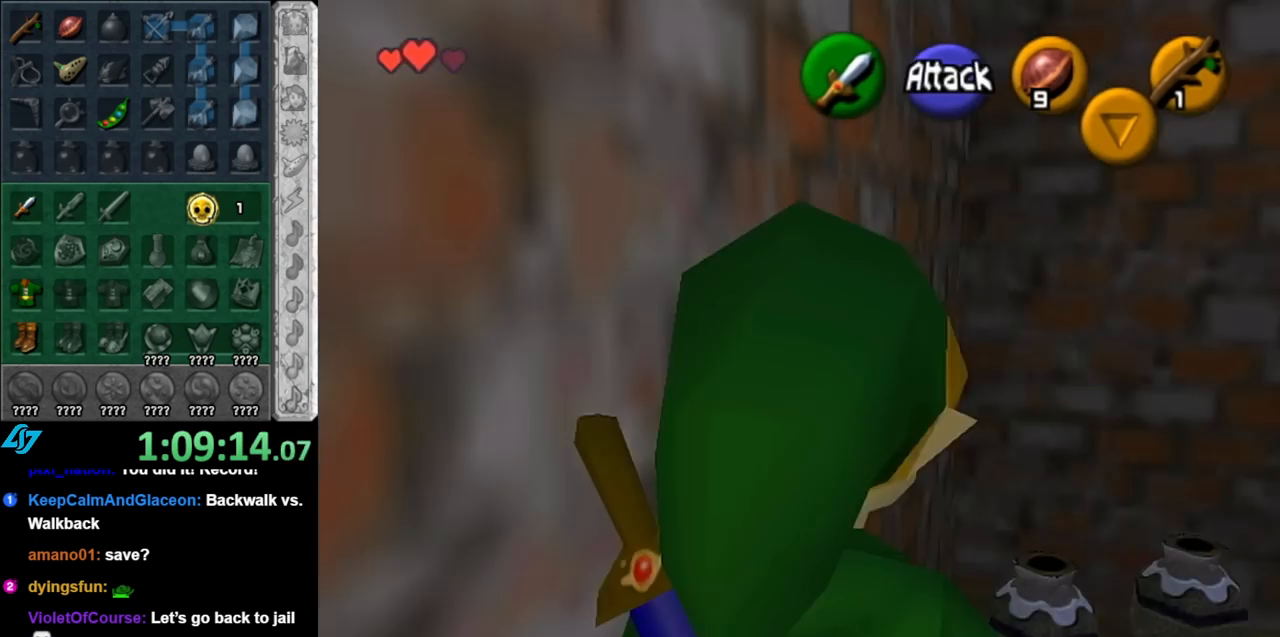
{"buttons": ["A", "L1"], "left_stick": "down", "right_stick": "center", "events": [[67, "A", "up"], [433, "A", "down"]]}
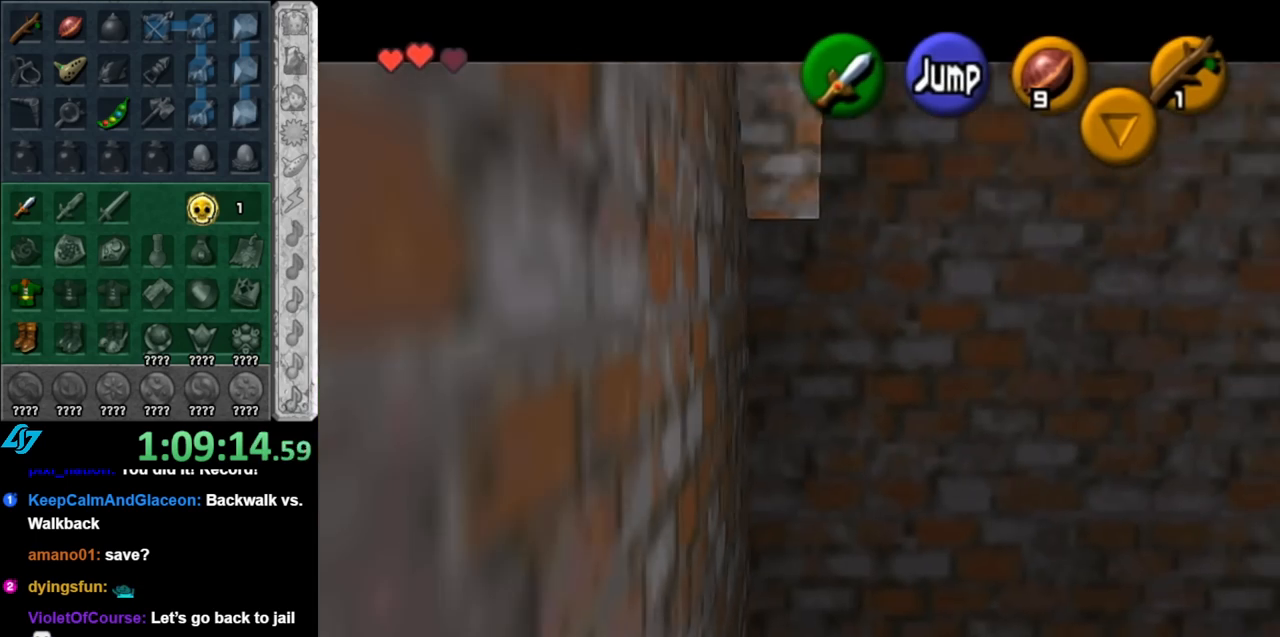
{"buttons": [], "left_stick": "center", "right_stick": "center", "events": [[117, "A", "up"], [367, "L1", "up"], [400, "left_stick", "center"]]}
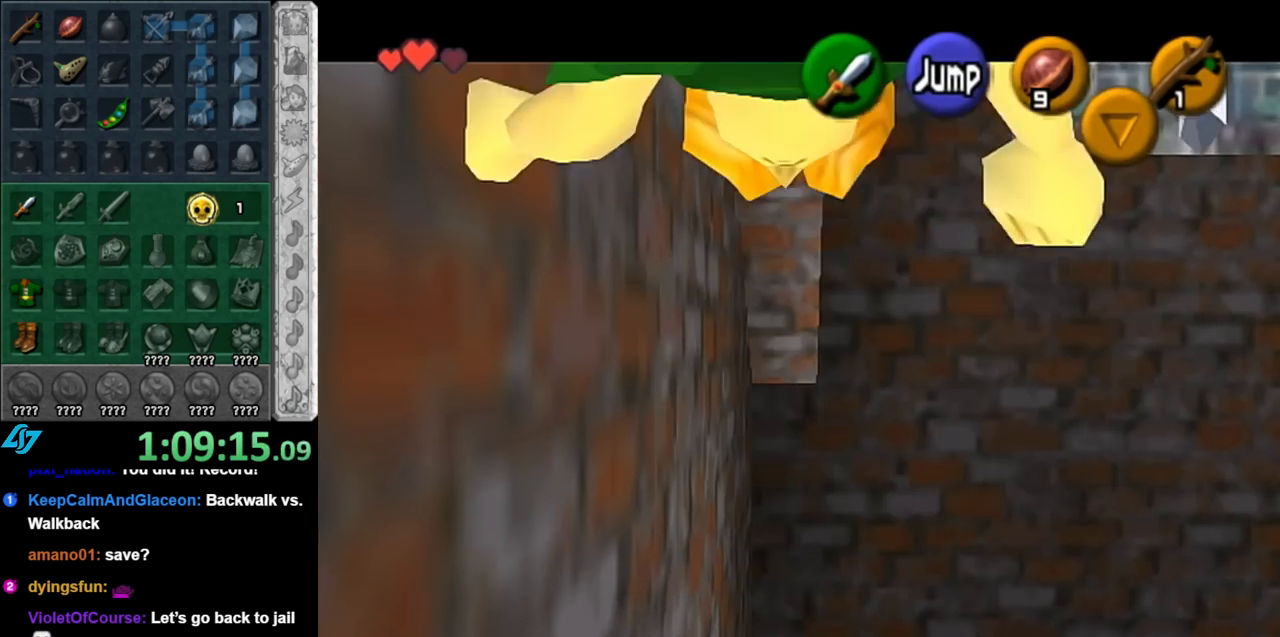
{"buttons": [], "left_stick": "center", "right_stick": "center", "events": [[67, "left_stick", "down"], [217, "L1", "down"], [217, "left_stick", "center"], [433, "L1", "up"]]}
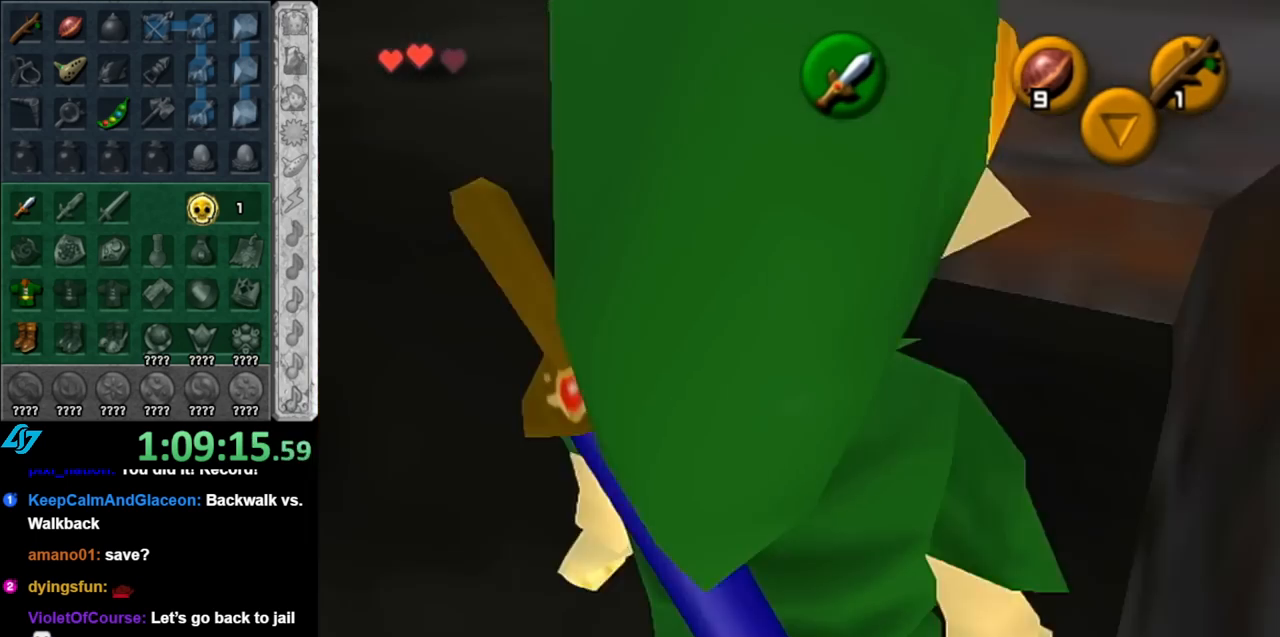
{"buttons": [], "left_stick": "left", "right_stick": "center", "events": [[400, "left_stick", "left"]]}
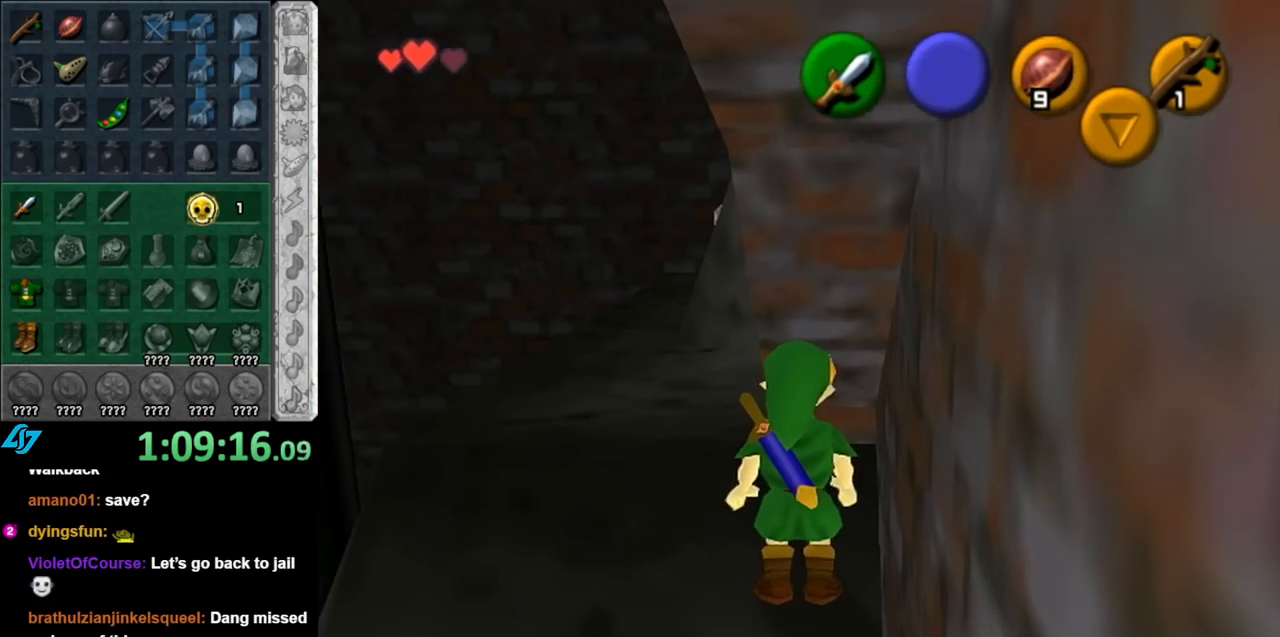
{"buttons": [], "left_stick": "up", "right_stick": "center", "events": [[83, "left_stick", "up-left"], [183, "left_stick", "up"]]}
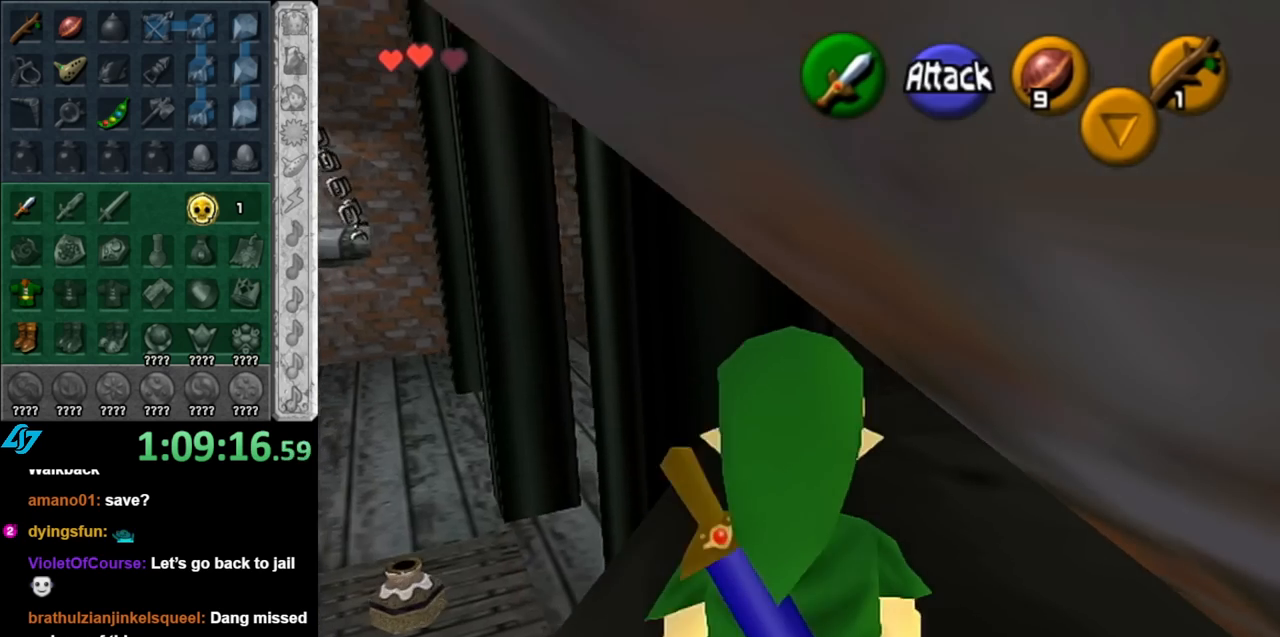
{"buttons": [], "left_stick": "right", "right_stick": "center", "events": [[283, "left_stick", "right"]]}
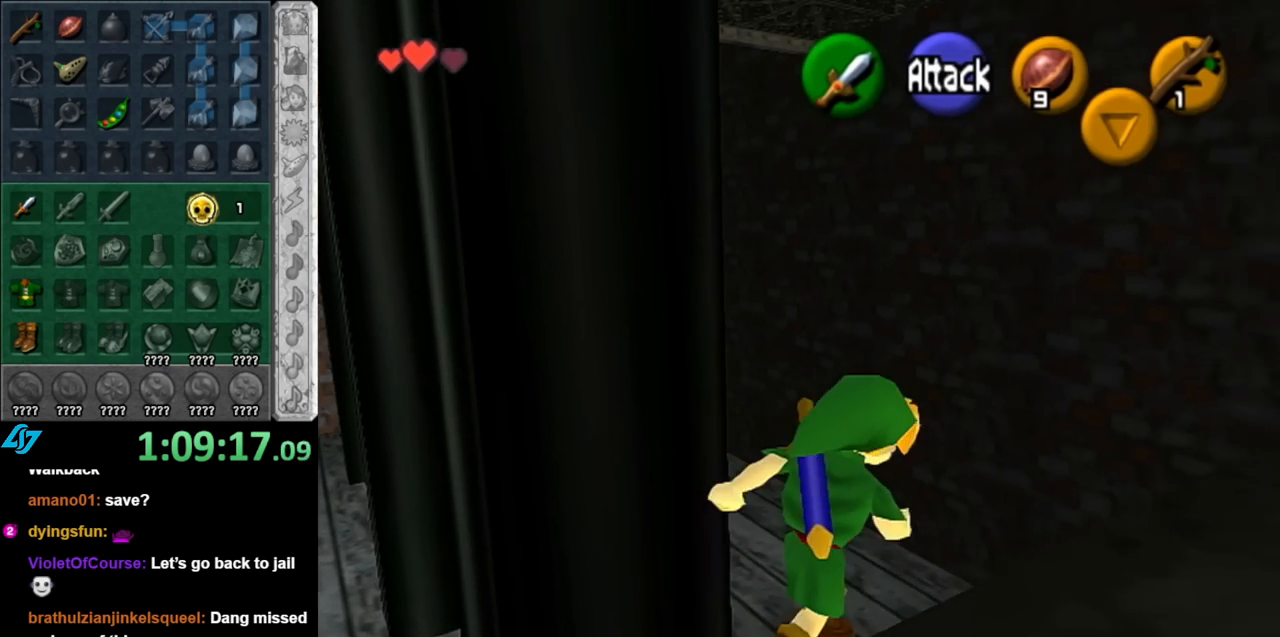
{"buttons": [], "left_stick": "up", "right_stick": "center", "events": [[67, "left_stick", "up-right"], [283, "left_stick", "up"]]}
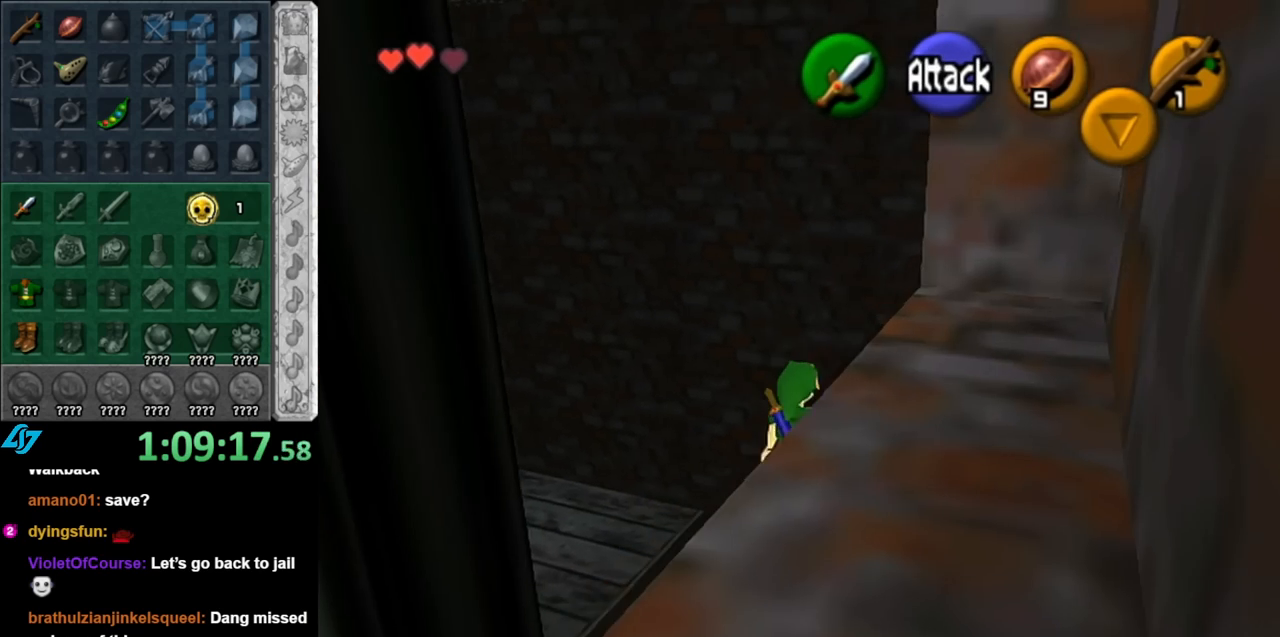
{"buttons": ["L1"], "left_stick": "center", "right_stick": "center", "events": [[150, "left_stick", "up-right"], [400, "L1", "down"], [467, "left_stick", "center"]]}